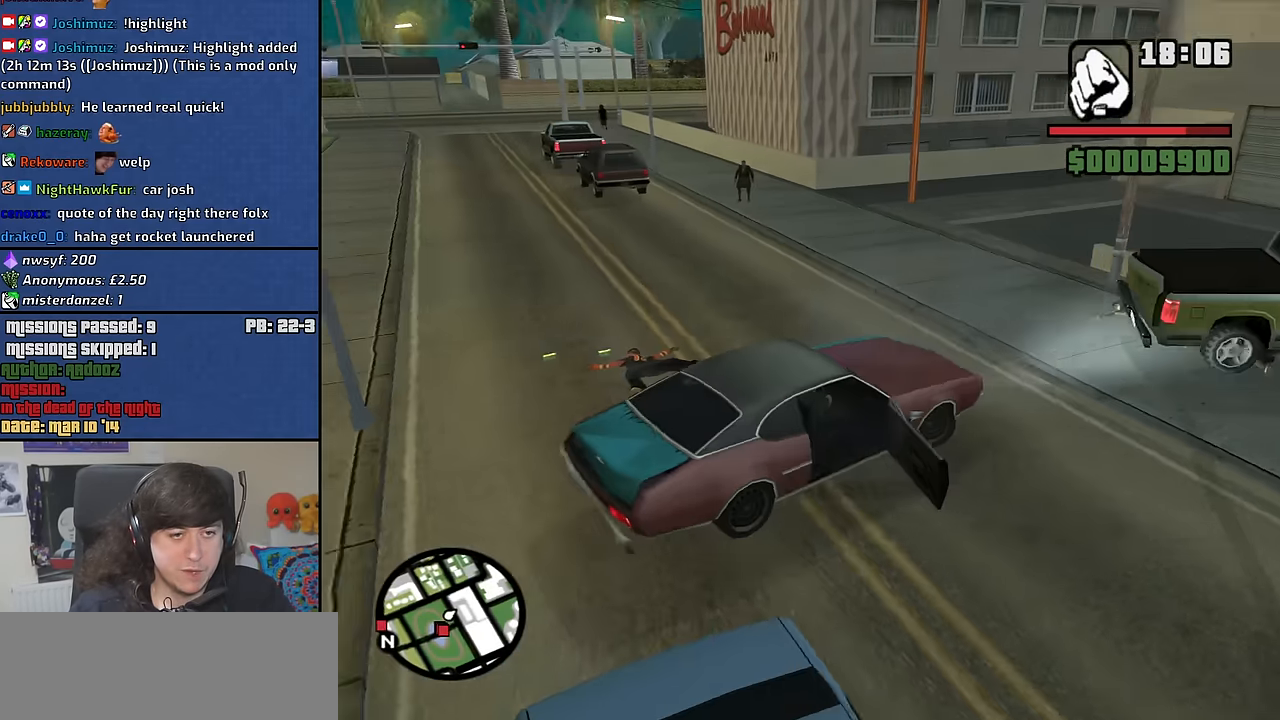
Gameplay with keyboard and mouse; each line is a JSON object with the keys and mouse buttons held at the frame after it. "events" lists presses ("down") and releases ("up") of "1", "2", "3", "4", "5", "6", "8", "a", "alt", "b", "c", "ctrl", "d", "down", "e", "escape", "f", "f1", "f2", "f3", "g", "h", "left", "n", "num2", "q", "r", "right", "s", "shift", "space", "t", "tab", "up", "v", "w", "x", "y", "z", "mouse_left", "mouse_middle", "mouse_right", "mouse_wheel_up" and "mouse_wheel_down" between this image and that frame as [ms after this image, input, new state], when the widget could be followed in between. "mouse_left", "mouse_middle", "mouse_right", "mouse_wheel_up", "mouse_wheel_down" = the "left", "middle", "right", "wheel_up", "wheel_down" buttons of the "mouse" list. No other keys are recorded. Mouse movement is not recorded.
{"keys": ["a", "w"], "mouse": [], "events": [[33, "a", "down"], [33, "w", "down"], [83, "d", "up"]]}
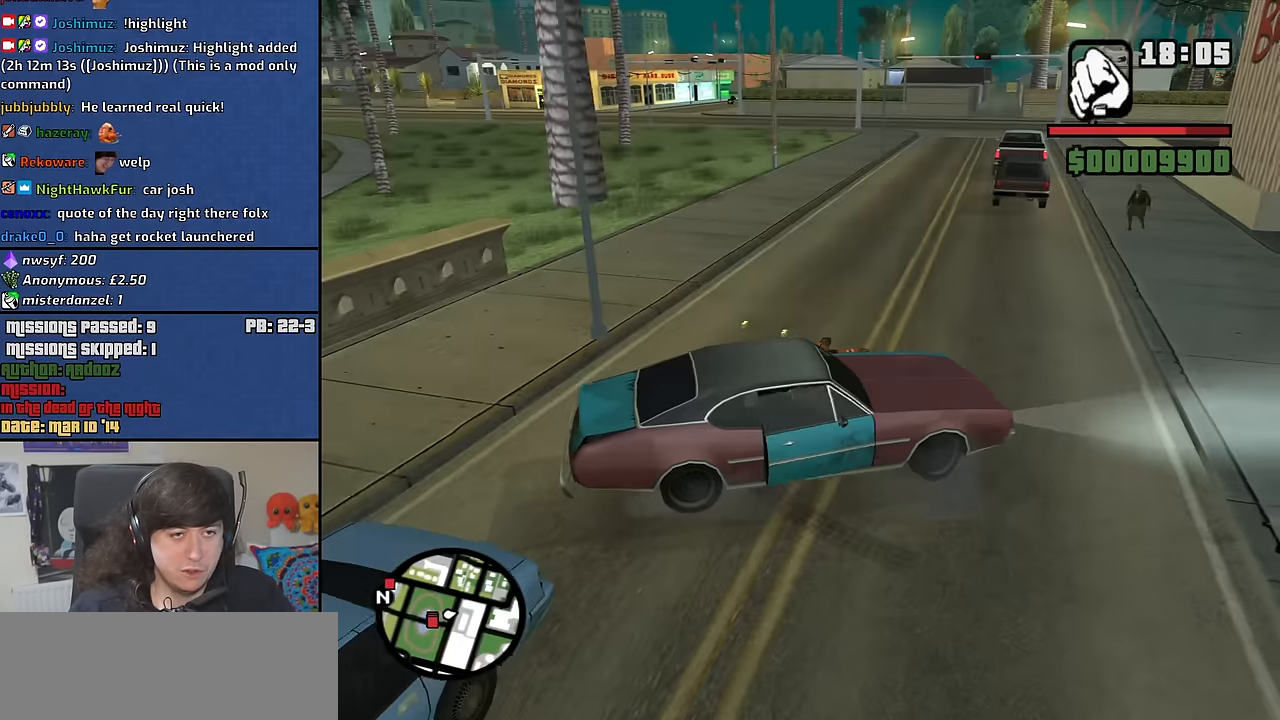
{"keys": ["a", "w"], "mouse": [], "events": []}
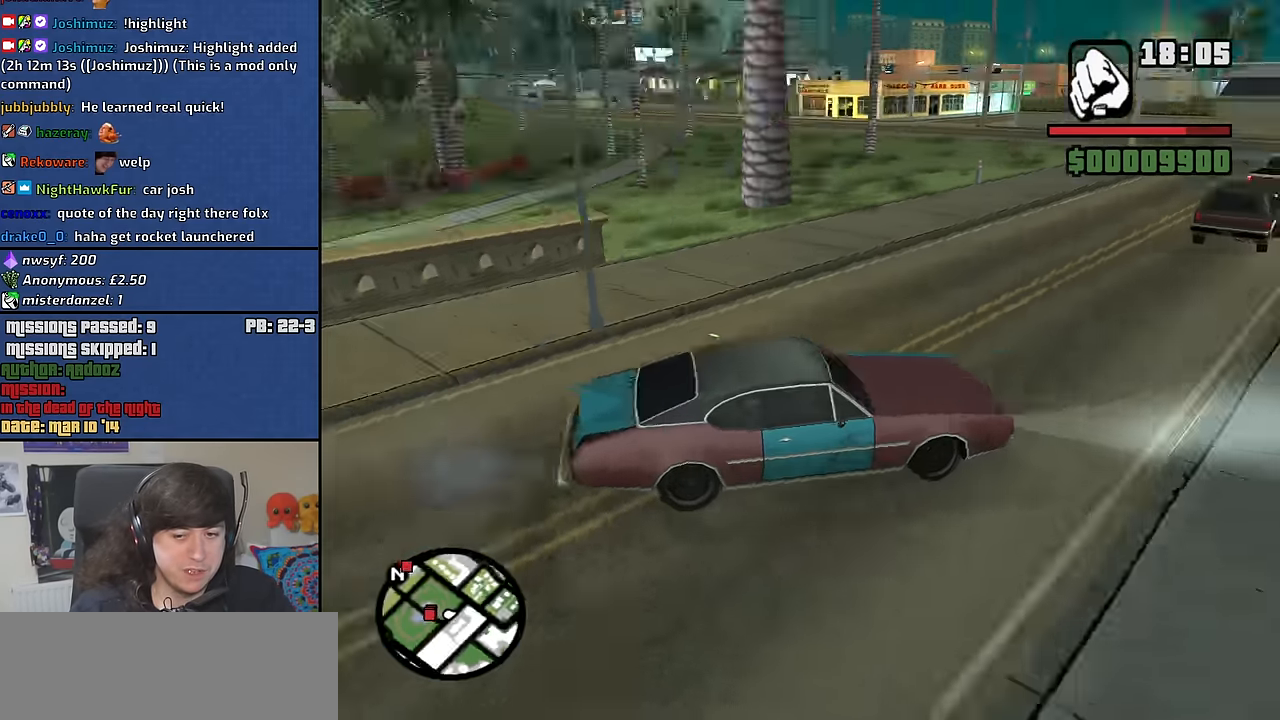
{"keys": ["a", "w"], "mouse": [], "events": []}
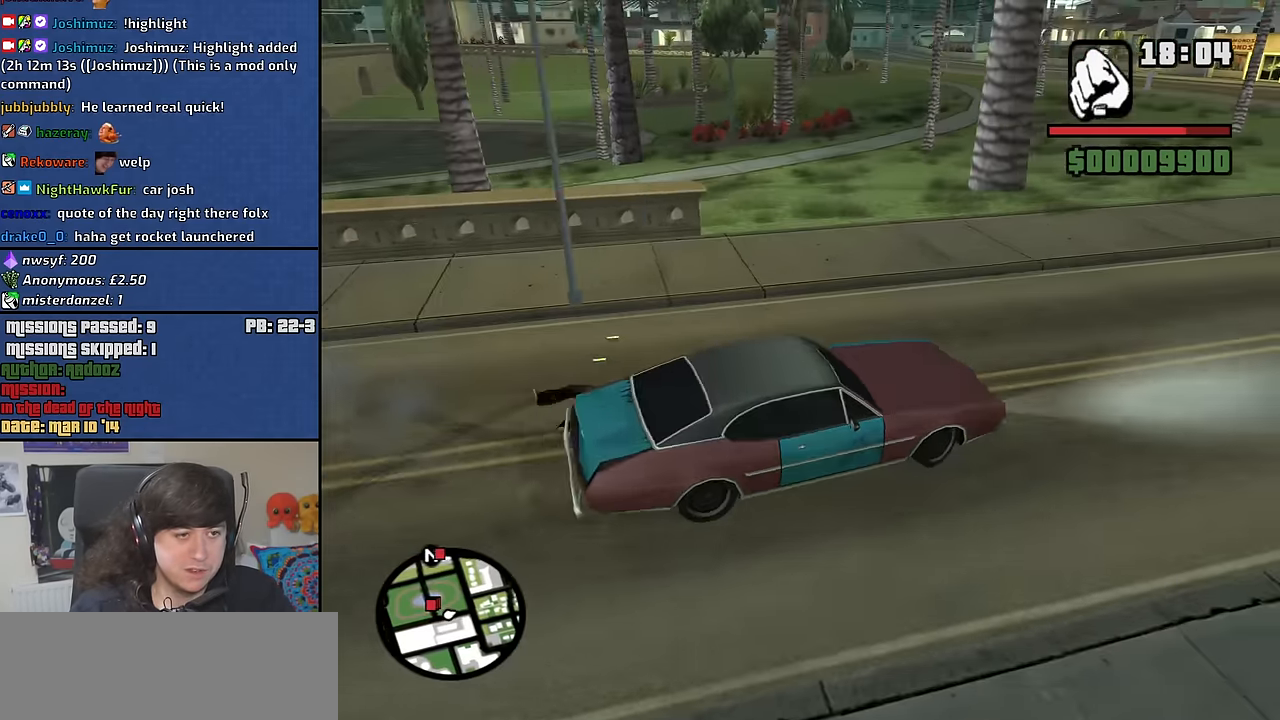
{"keys": ["a", "w"], "mouse": [], "events": []}
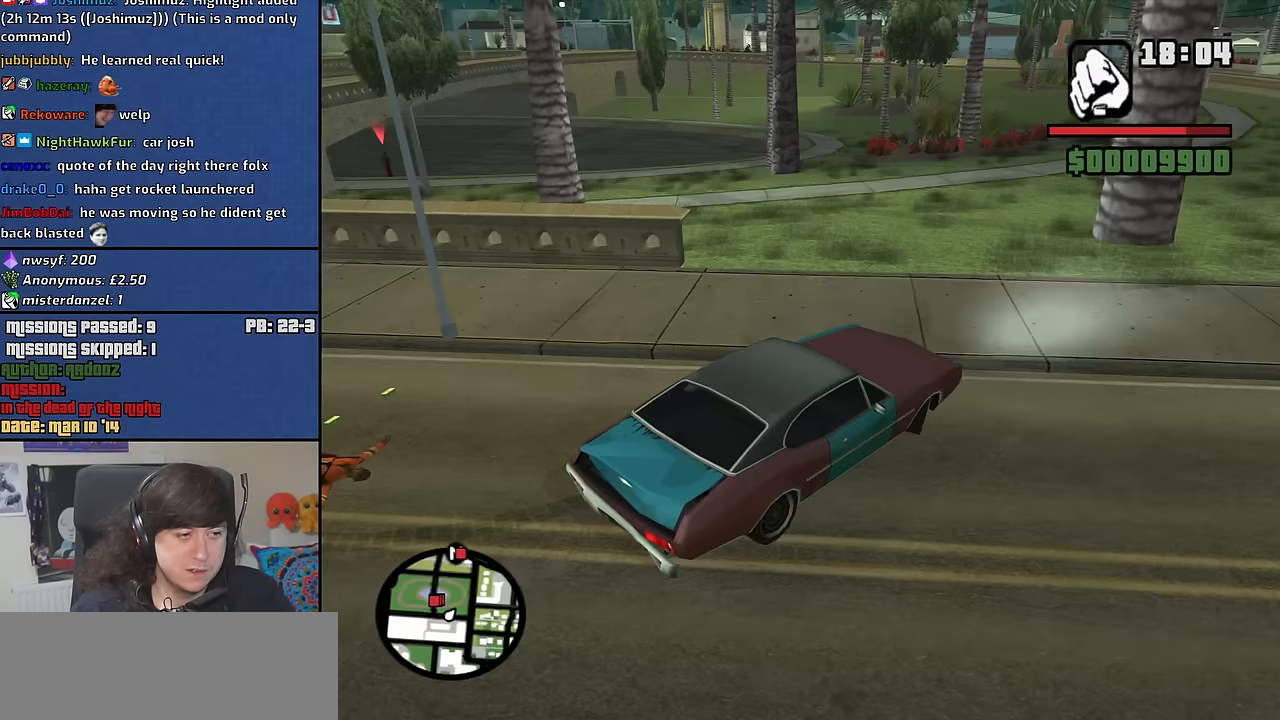
{"keys": ["w"], "mouse": [], "events": [[66, "a", "up"], [216, "a", "down"], [500, "a", "up"]]}
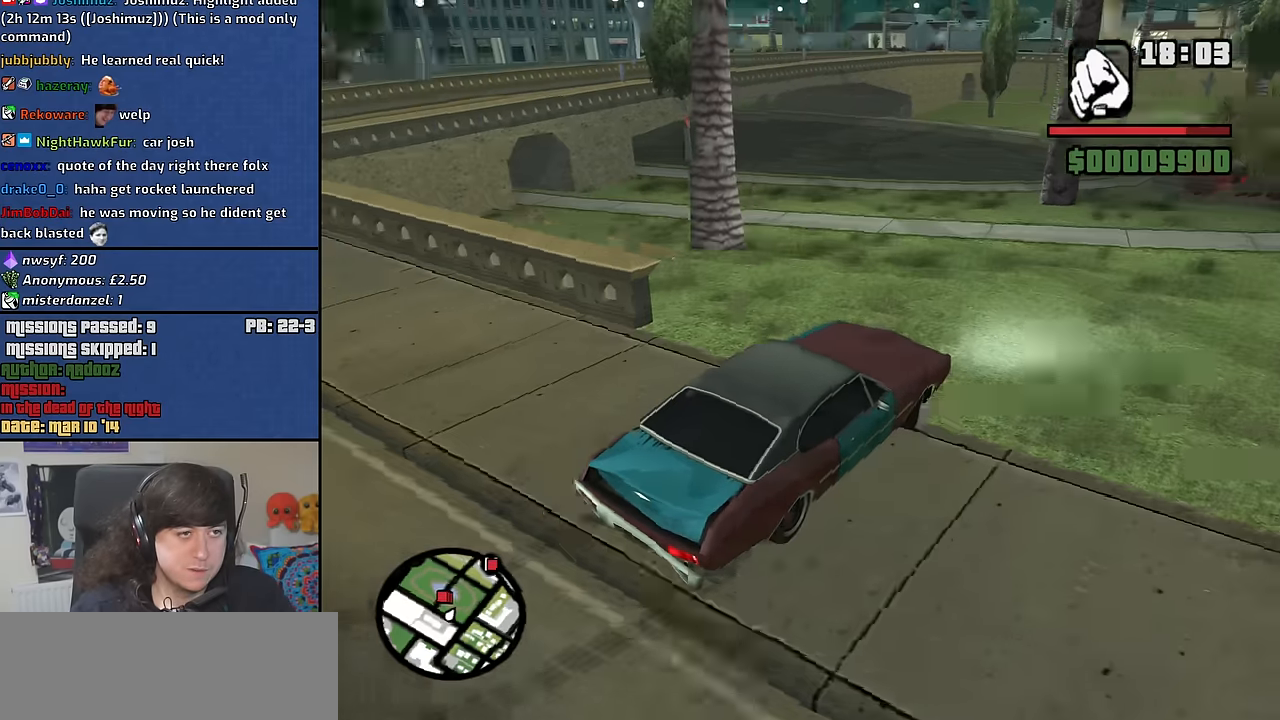
{"keys": ["a", "w"], "mouse": [], "events": [[366, "a", "down"]]}
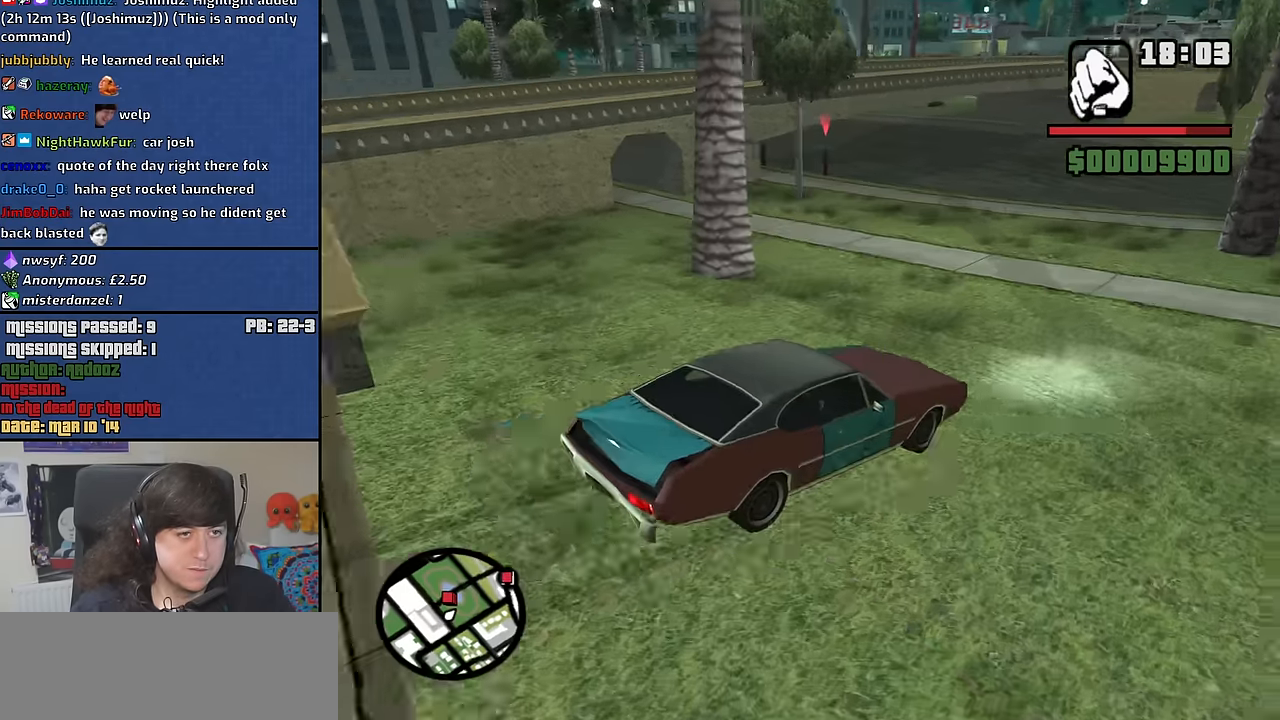
{"keys": ["a"], "mouse": [], "events": [[200, "a", "up"], [333, "a", "down"], [483, "w", "up"]]}
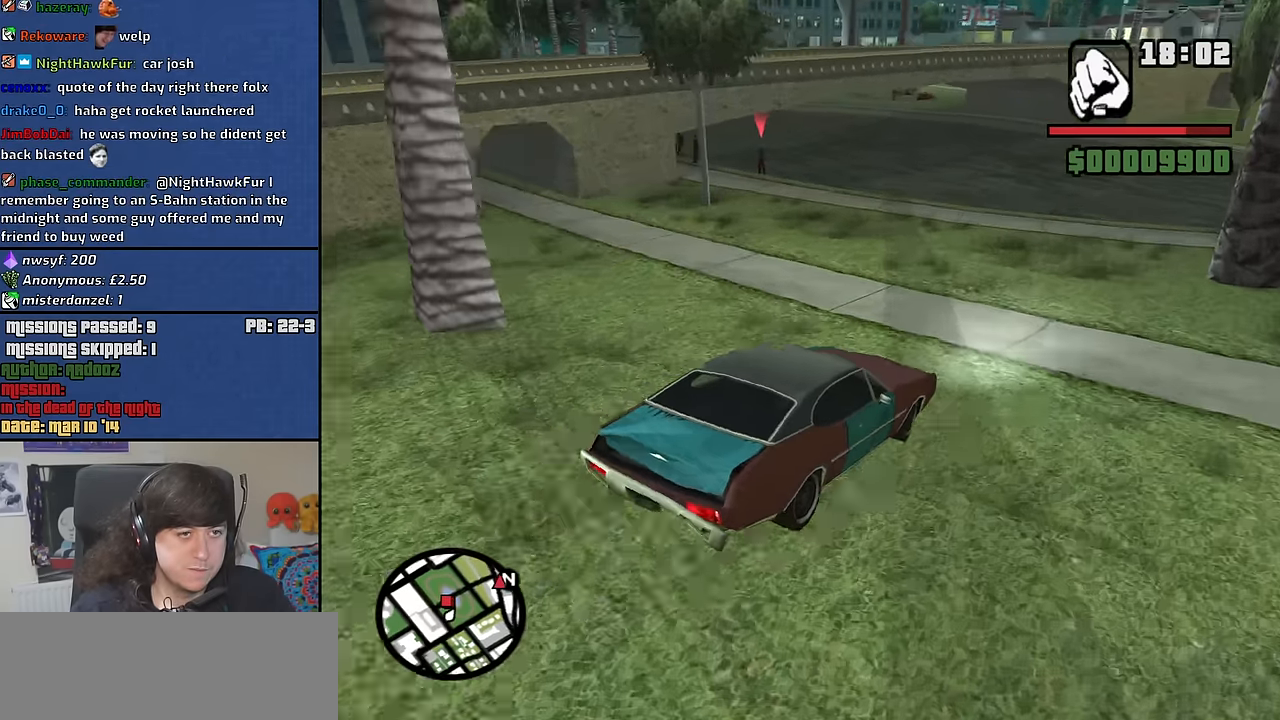
{"keys": ["a"], "mouse": [], "events": []}
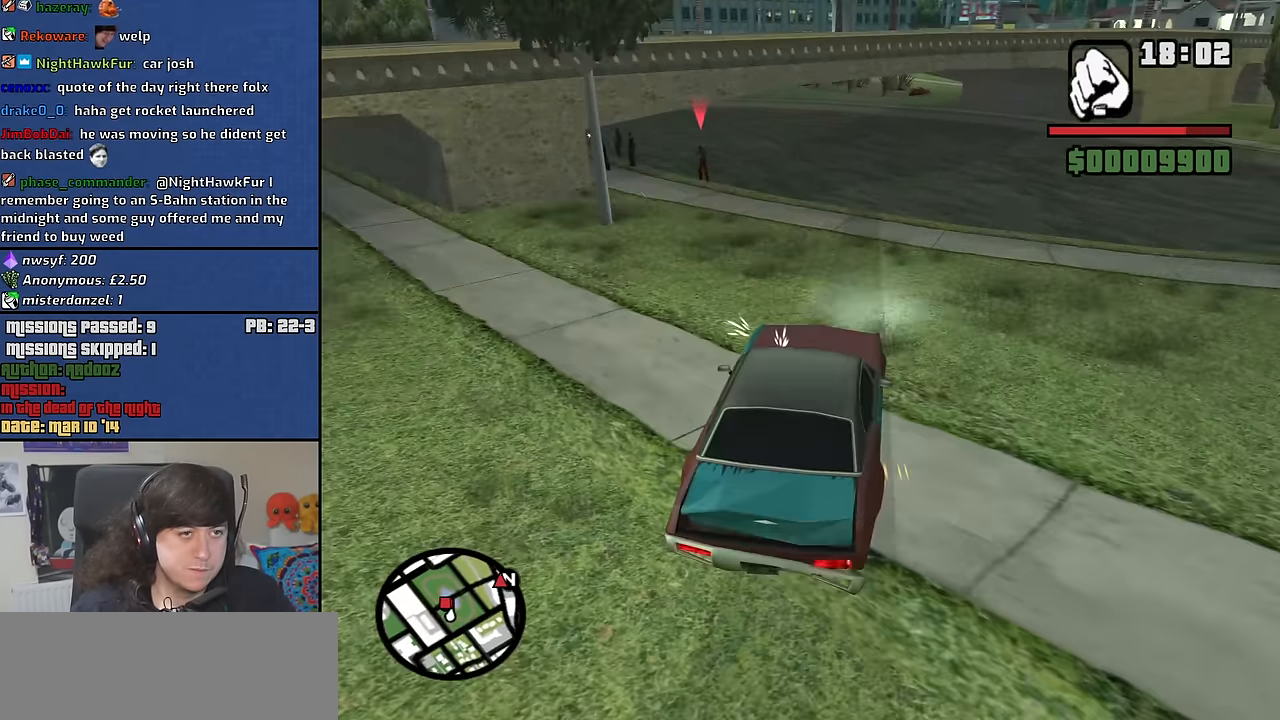
{"keys": ["w"], "mouse": [], "events": [[83, "a", "up"], [283, "w", "down"], [366, "a", "down"], [466, "a", "up"]]}
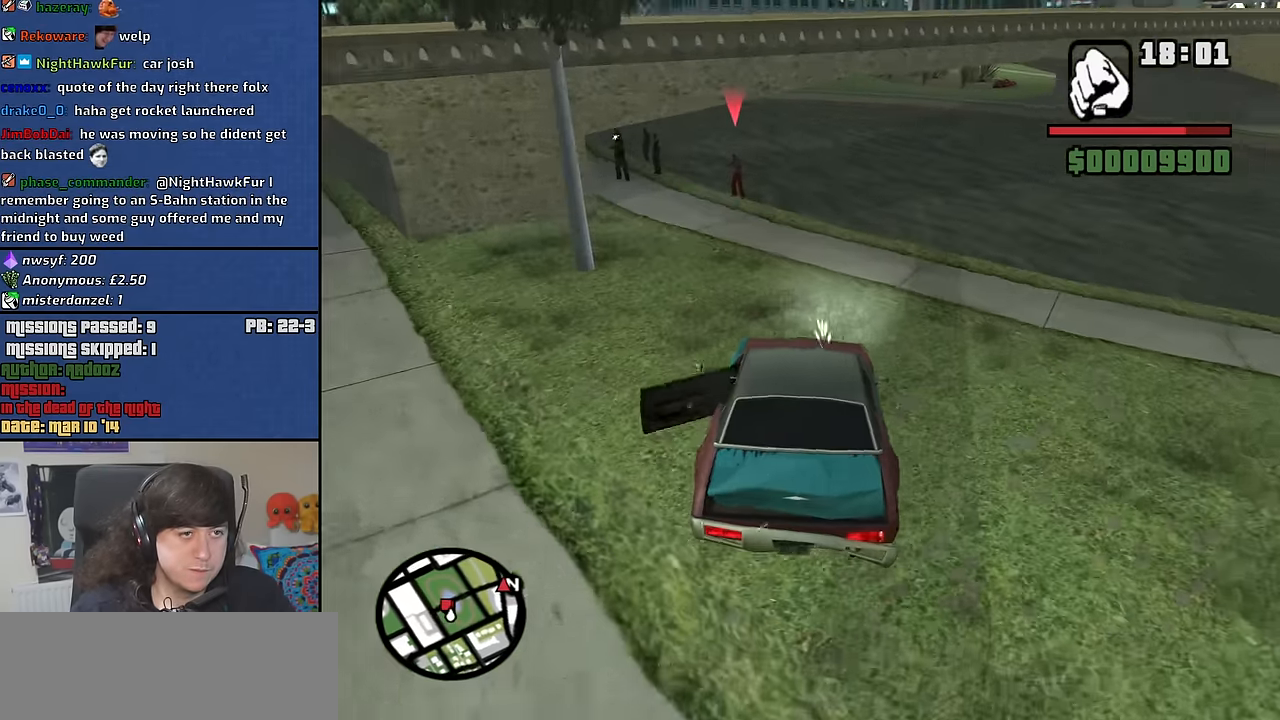
{"keys": [], "mouse": [], "events": [[50, "a", "down"], [200, "a", "up"], [283, "w", "up"]]}
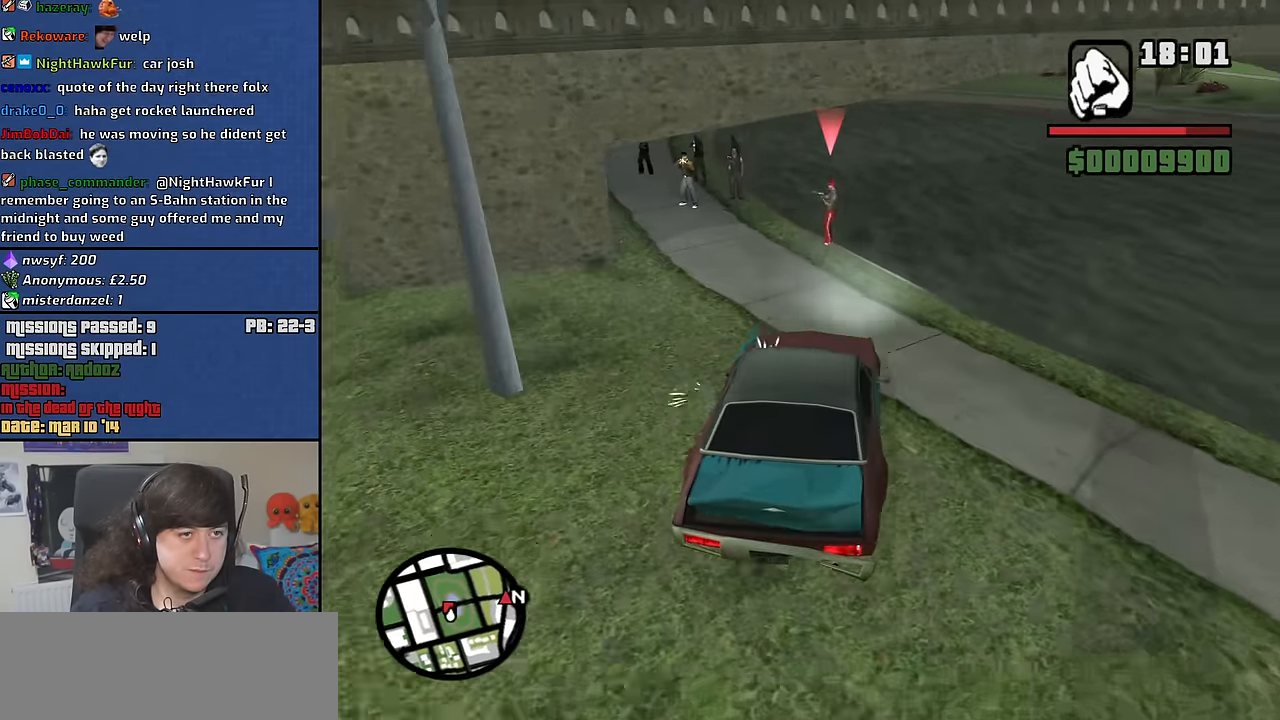
{"keys": ["a"], "mouse": [], "events": [[266, "a", "down"]]}
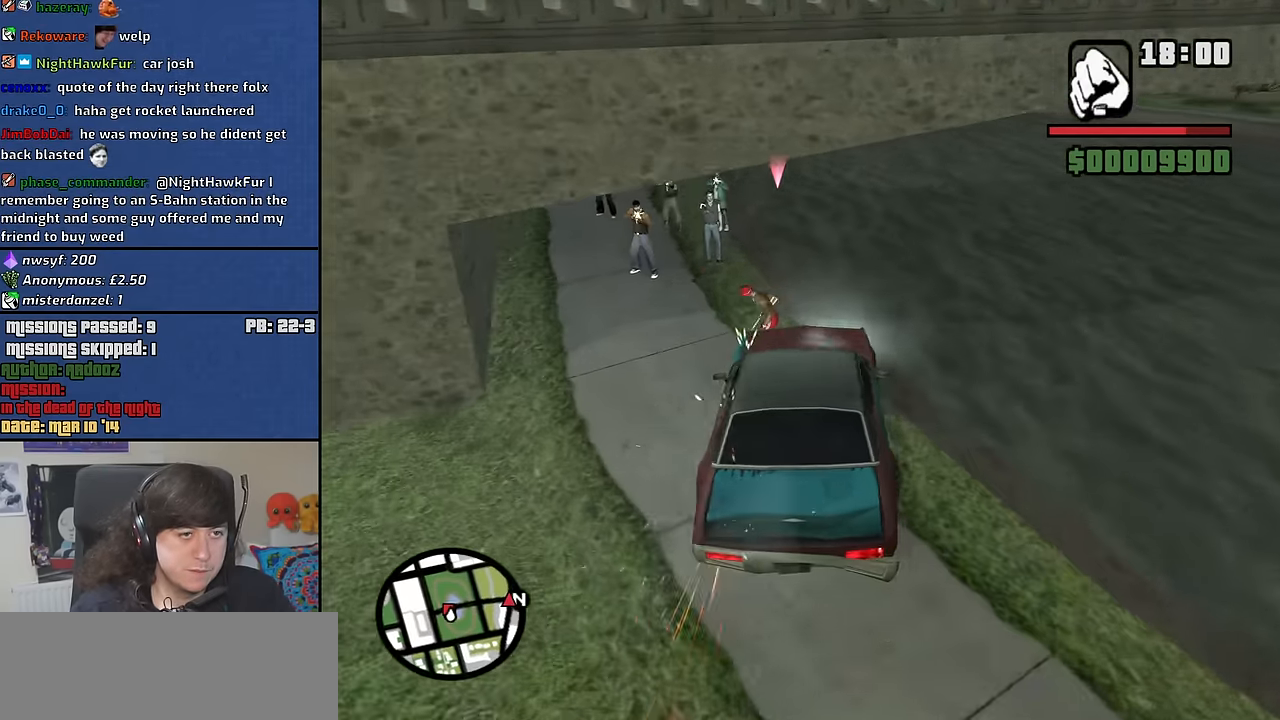
{"keys": ["w"], "mouse": [], "events": [[83, "w", "down"], [416, "a", "up"]]}
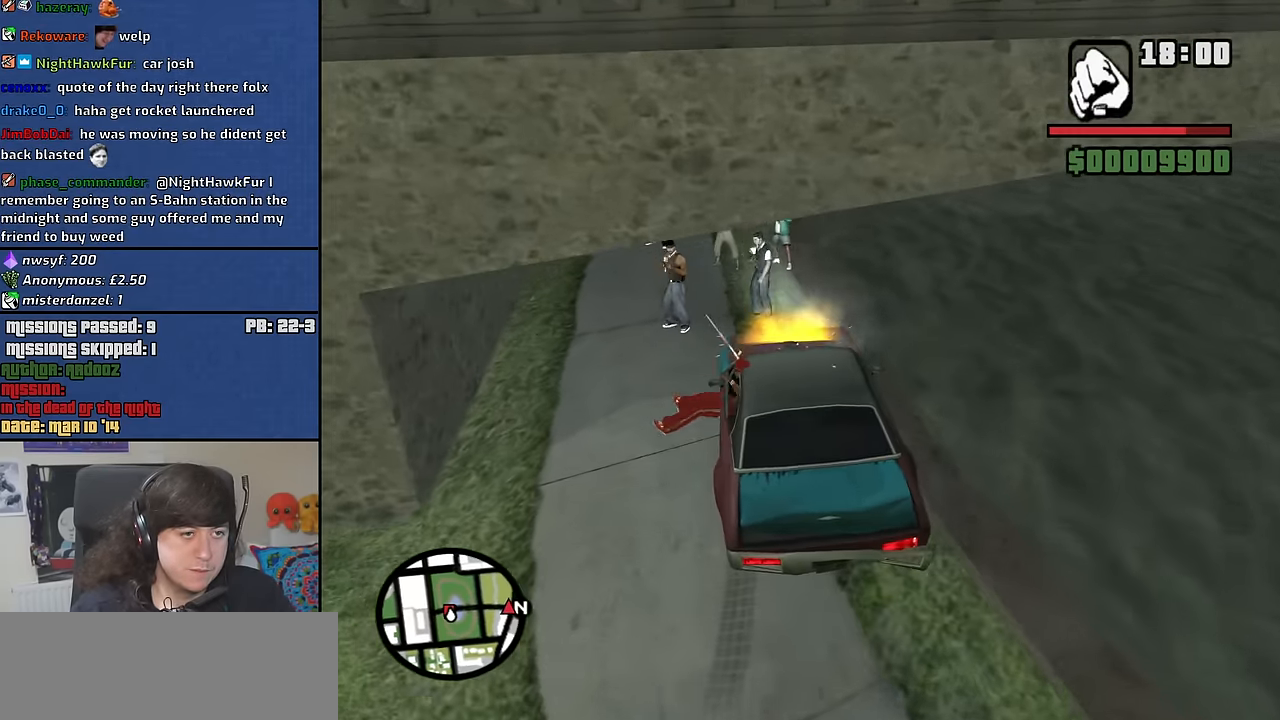
{"keys": ["a", "w"], "mouse": [], "events": [[149, "a", "down"]]}
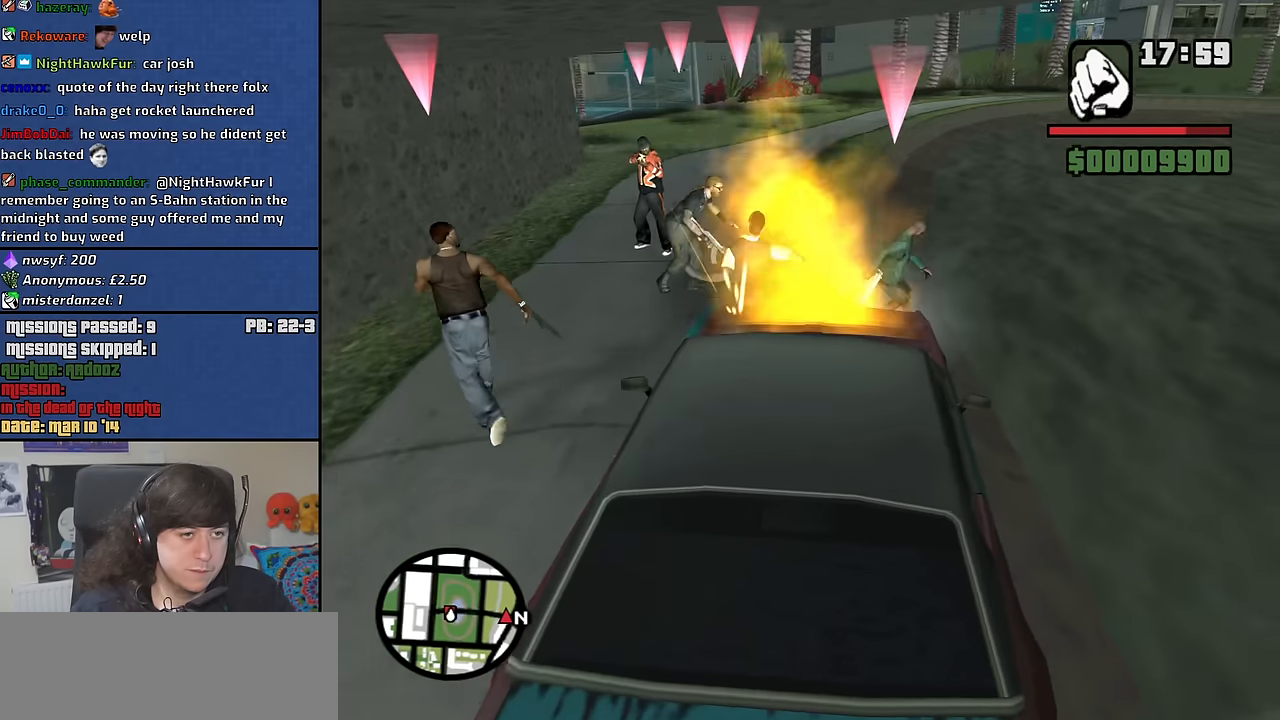
{"keys": ["a"], "mouse": [], "events": [[16, "a", "up"], [150, "a", "down"], [483, "w", "up"]]}
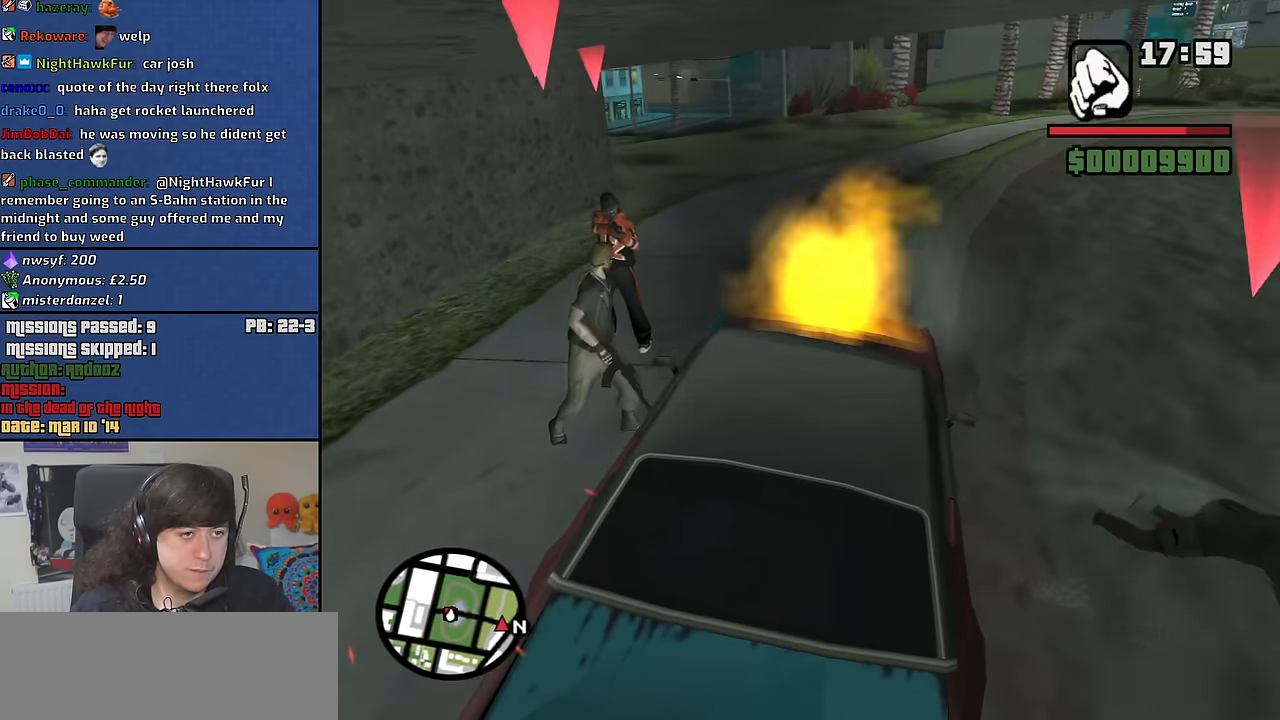
{"keys": ["a", "f"], "mouse": [], "events": [[66, "s", "down"], [216, "f", "down"], [350, "s", "up"]]}
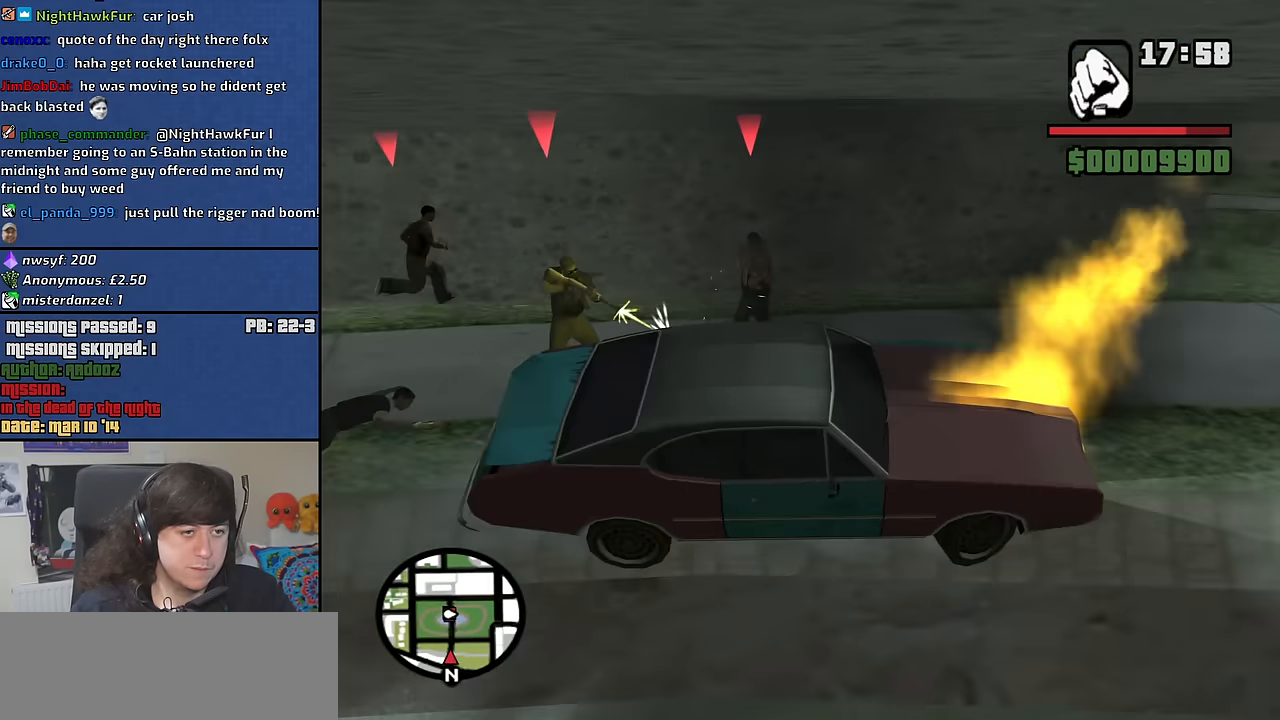
{"keys": ["f"], "mouse": [], "events": [[133, "a", "up"], [316, "f", "up"], [366, "f", "down"]]}
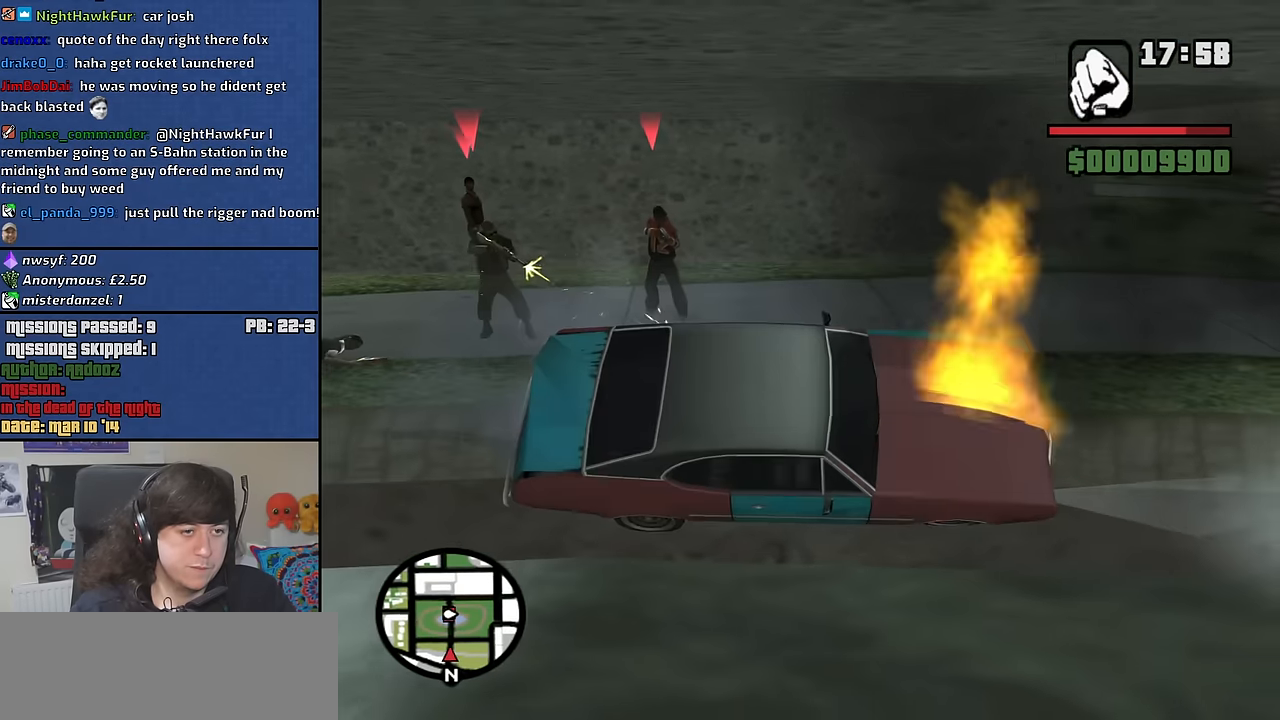
{"keys": ["f"], "mouse": [], "events": []}
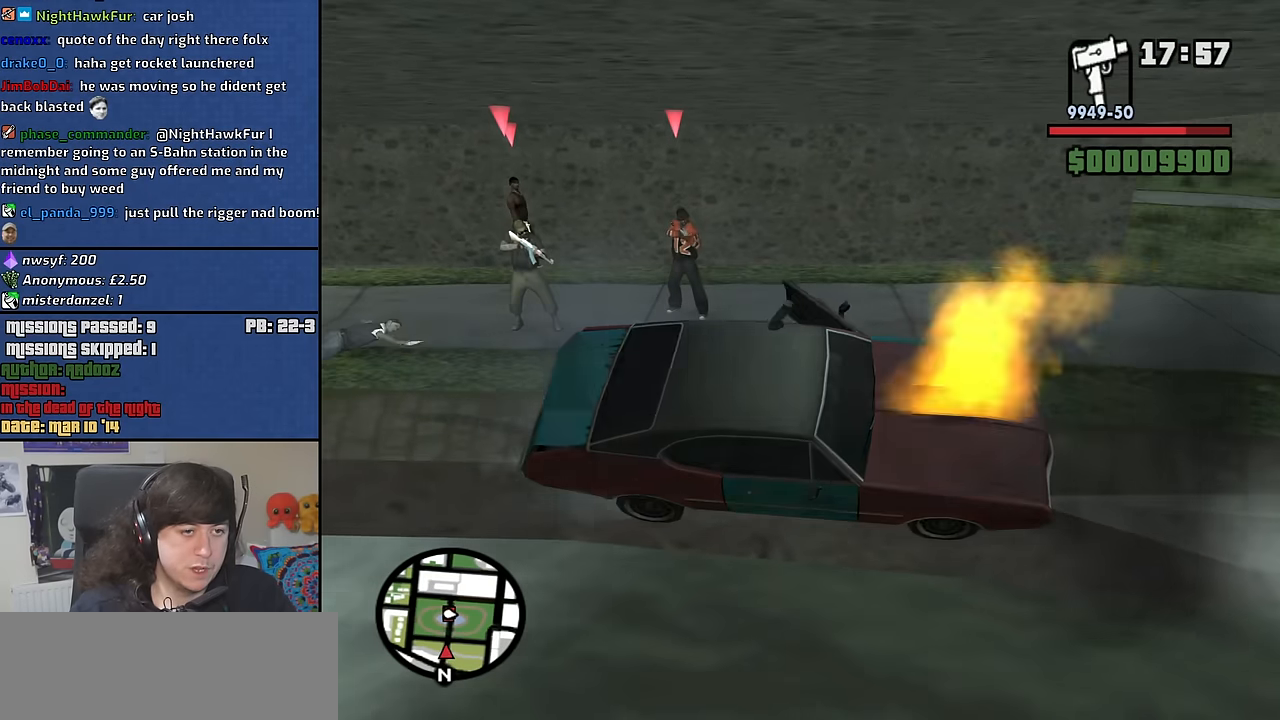
{"keys": ["w"], "mouse": [], "events": [[116, "f", "up"], [166, "w", "down"], [400, "space", "down"], [500, "space", "up"]]}
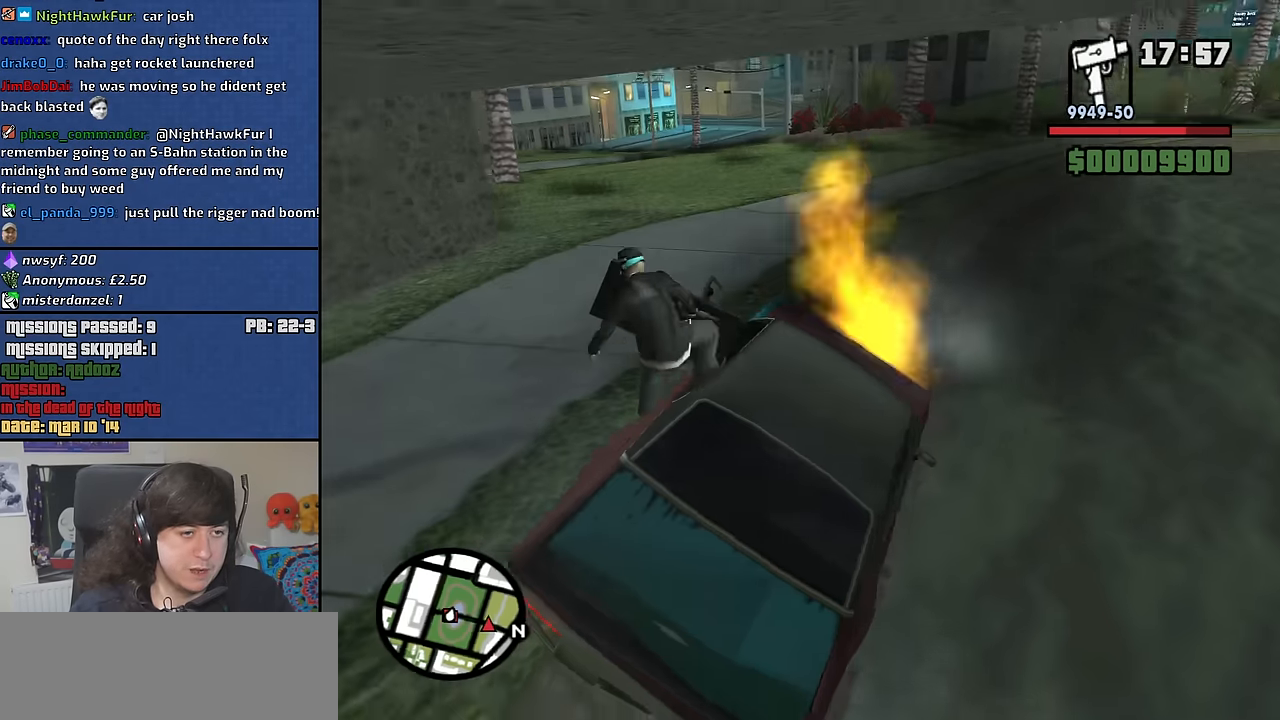
{"keys": ["space", "w"], "mouse": [], "events": [[83, "space", "down"], [183, "space", "up"], [283, "space", "down"], [366, "space", "up"], [466, "space", "down"]]}
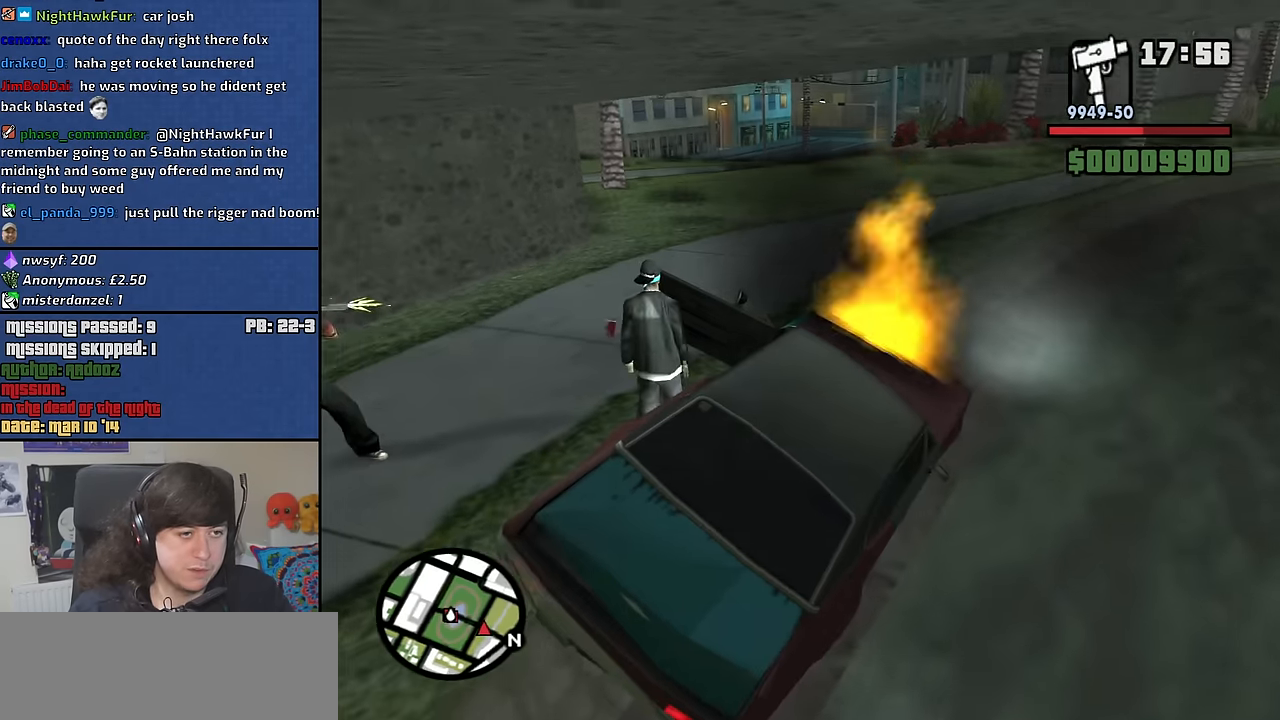
{"keys": ["w"], "mouse": [], "events": [[50, "space", "up"], [150, "space", "down"], [250, "space", "up"], [333, "space", "down"], [433, "space", "up"]]}
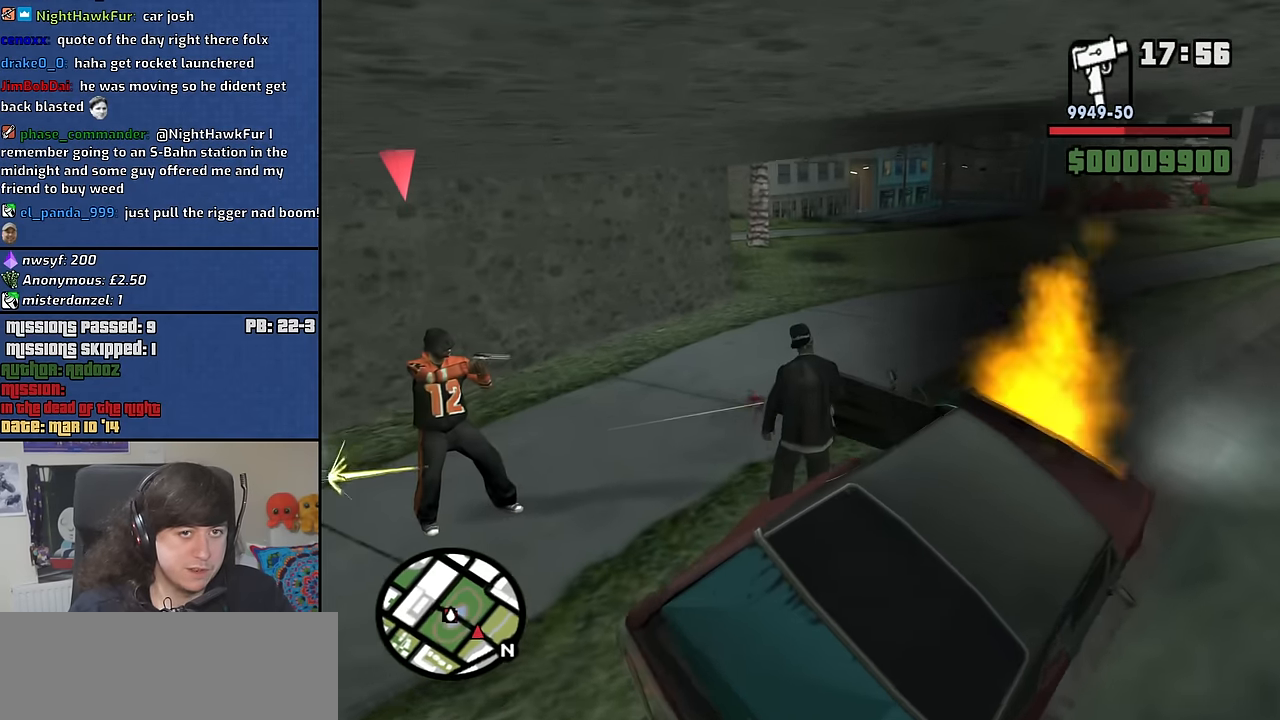
{"keys": ["space", "w"], "mouse": [], "events": [[16, "space", "down"], [116, "space", "up"], [216, "space", "down"], [300, "space", "up"], [400, "space", "down"]]}
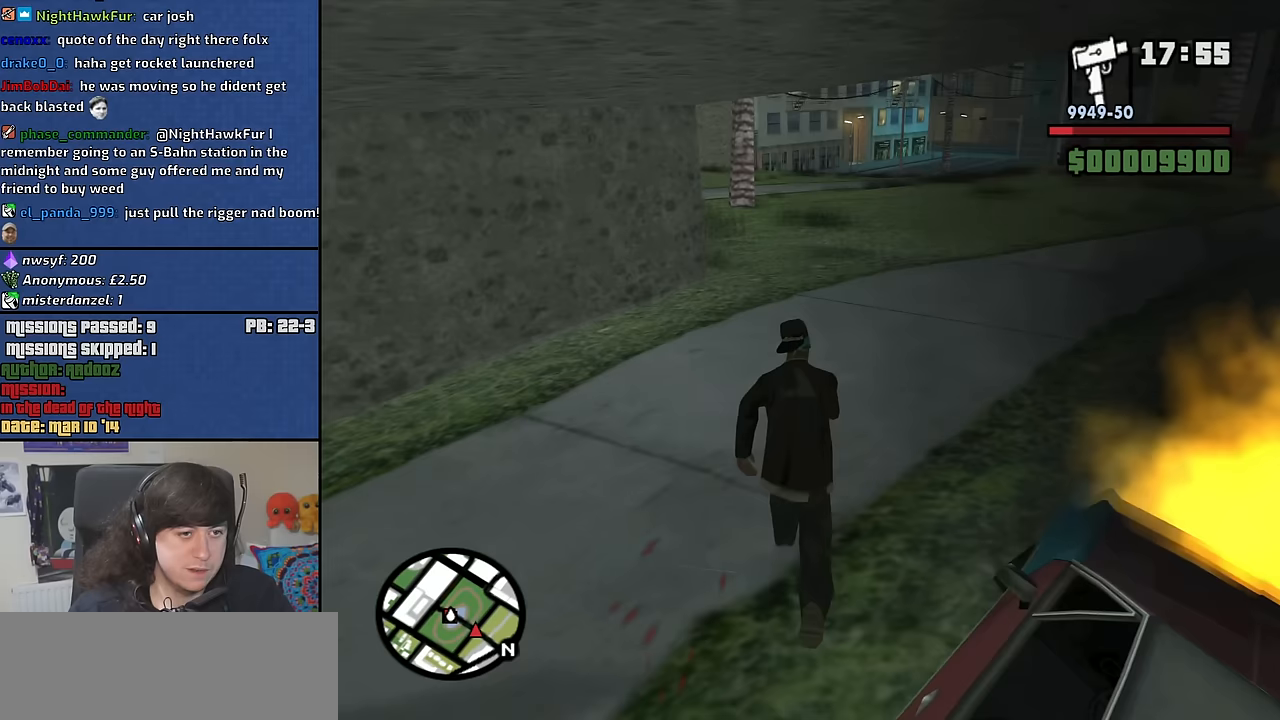
{"keys": ["w"], "mouse": [], "events": [[16, "space", "up"], [100, "space", "down"], [200, "space", "up"], [283, "shift", "down"], [283, "space", "down"], [333, "space", "up"], [433, "shift", "up"]]}
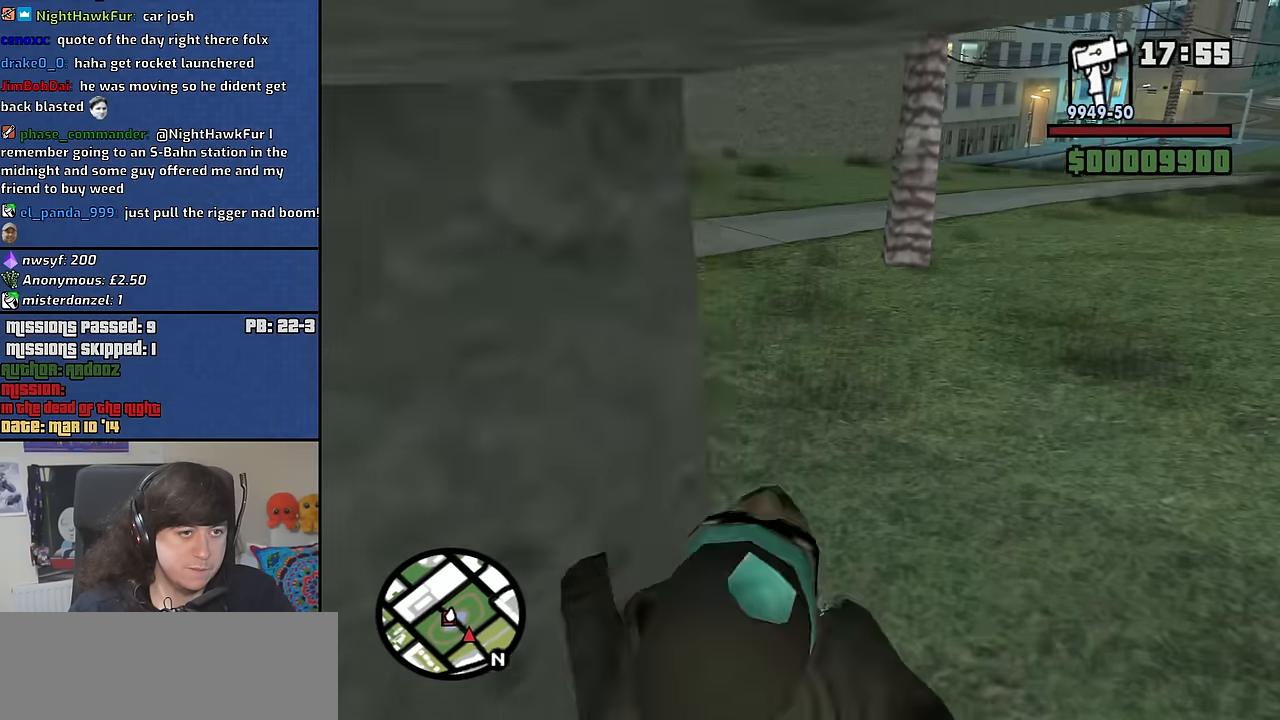
{"keys": [], "mouse": [], "events": [[300, "w", "up"]]}